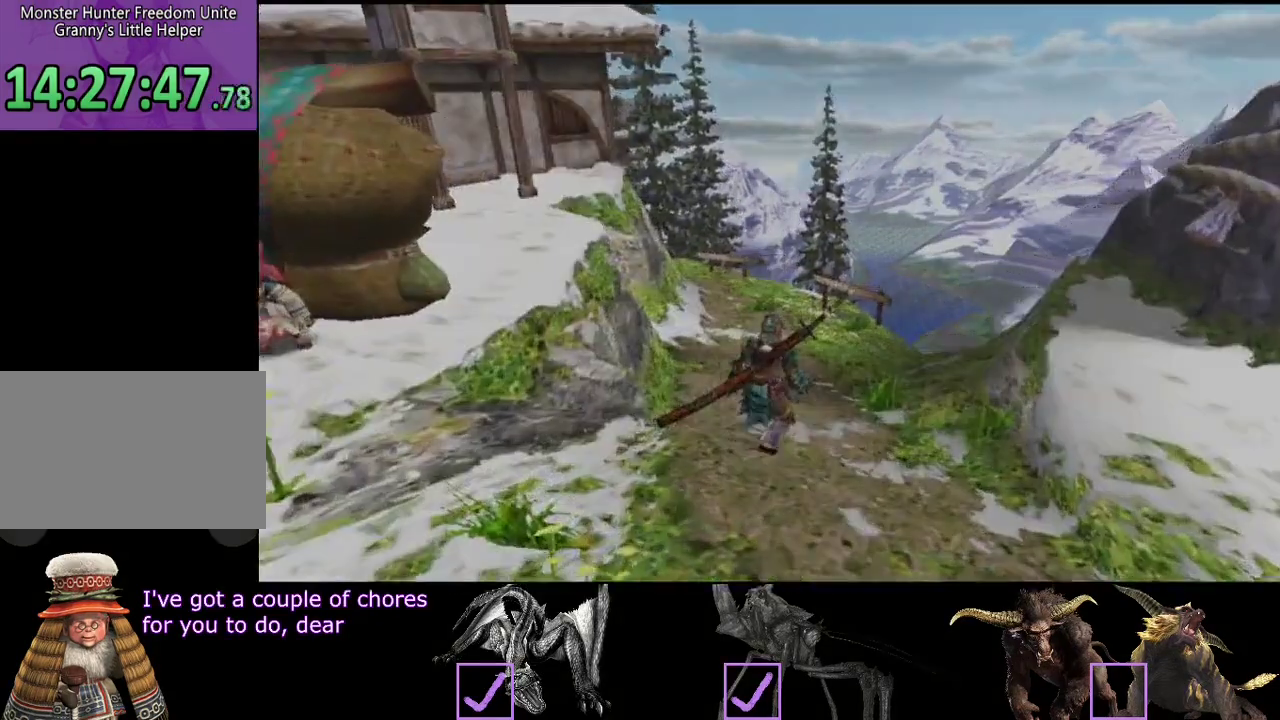
Gameplay with a controller (PlayStation layout); each line is a JSON object with the inputs held at the frame after it. "events" lists button and stick changes between this image and that frame as [ms after this image, input, new state], when the widget could be followed in between. Not read: L3 R3 SQUARE.
{"buttons": [], "left_stick": "center", "right_stick": "center"}
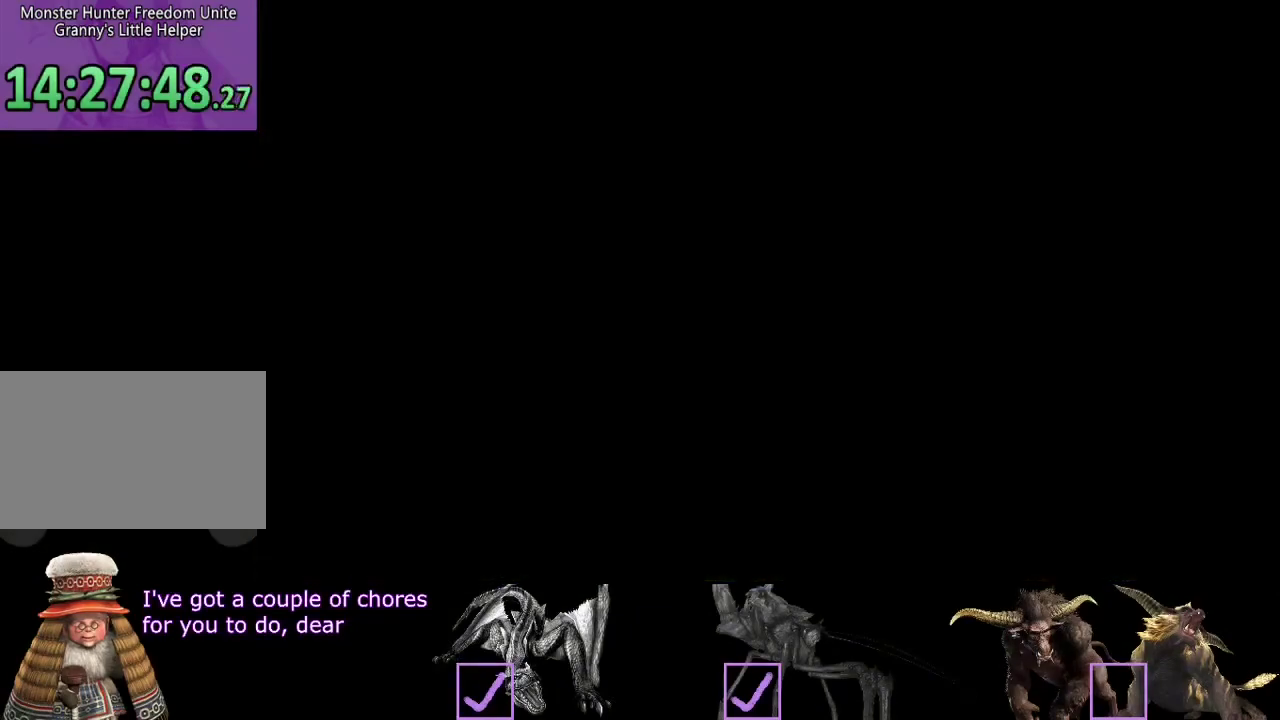
{"buttons": [], "left_stick": "center", "right_stick": "center"}
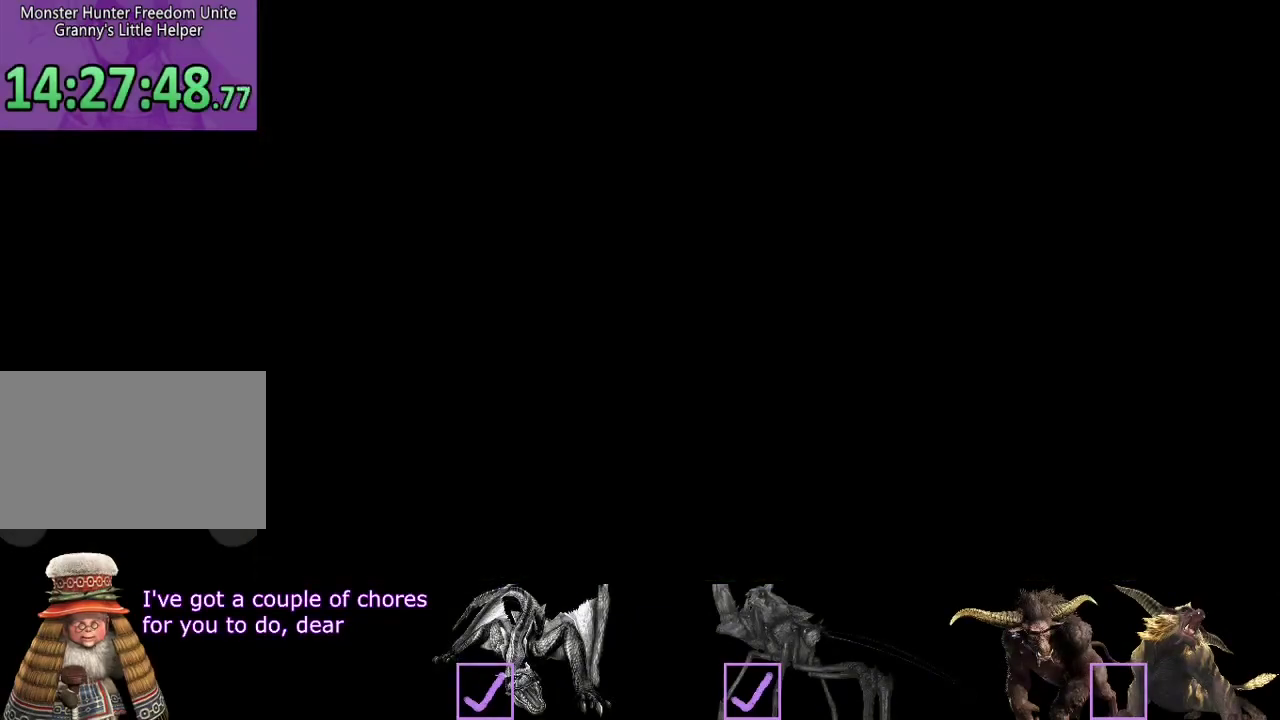
{"buttons": [], "left_stick": "center", "right_stick": "center"}
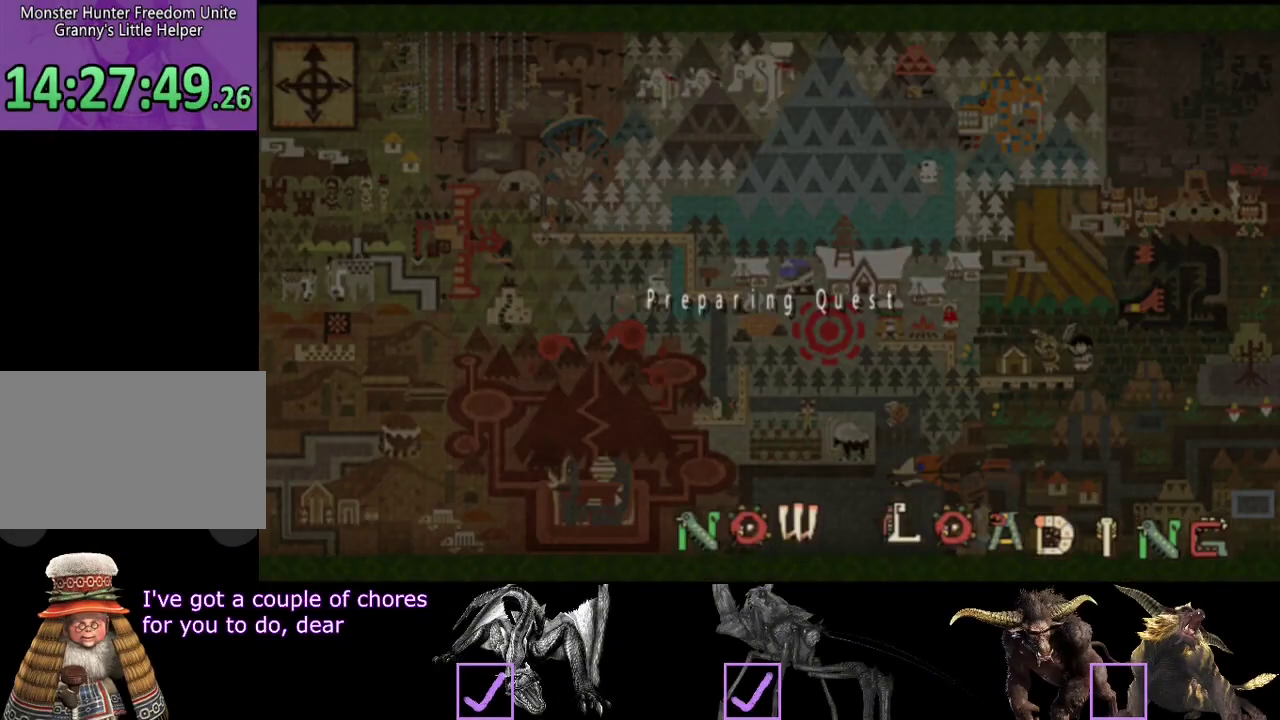
{"buttons": [], "left_stick": "center", "right_stick": "center"}
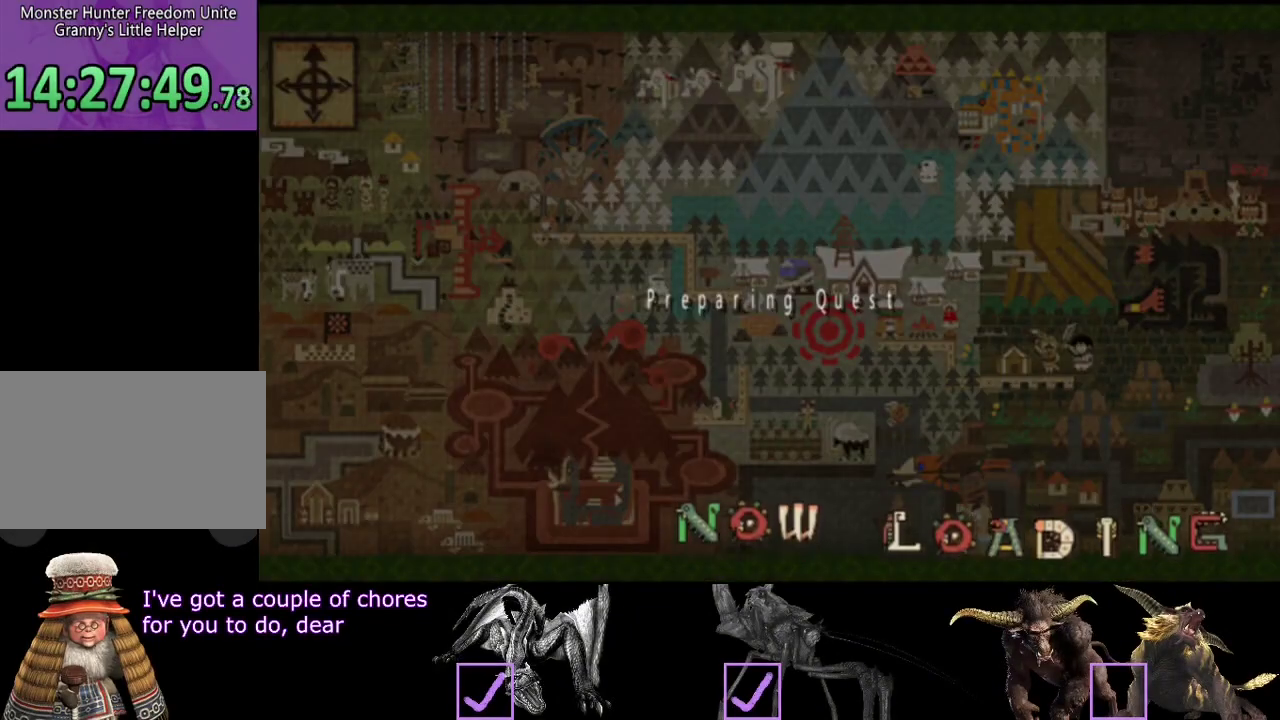
{"buttons": [], "left_stick": "center", "right_stick": "center"}
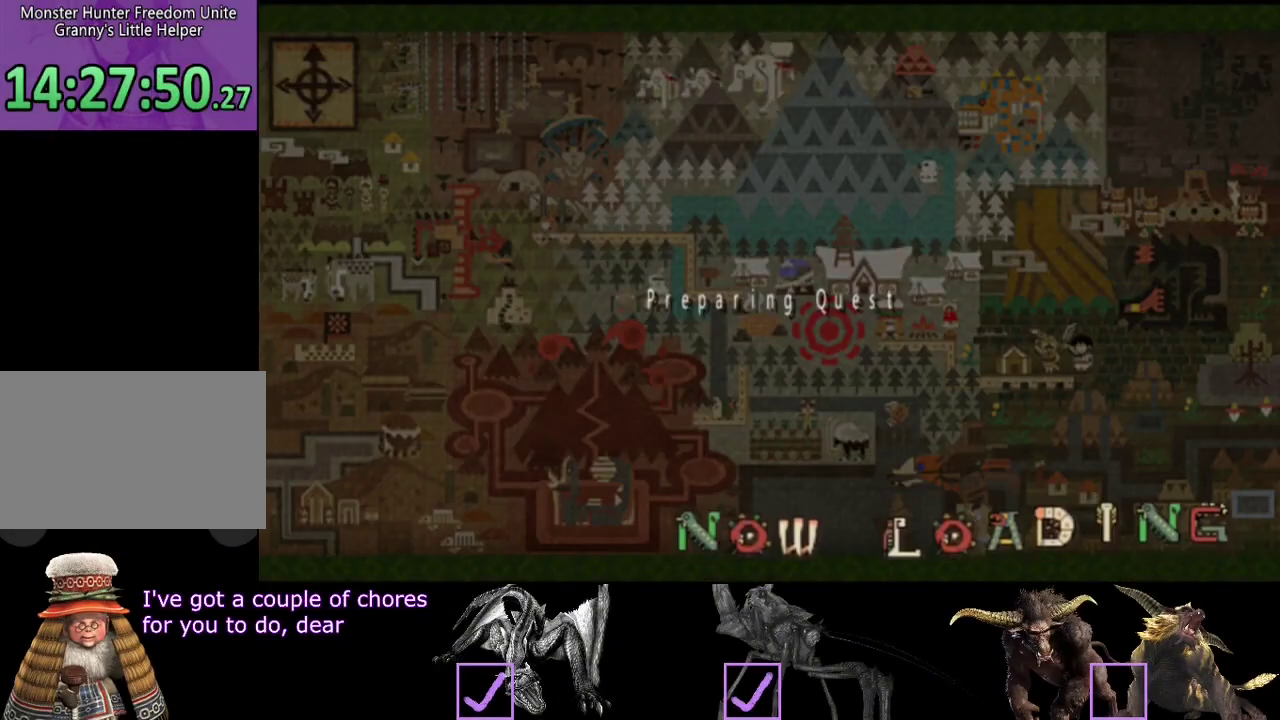
{"buttons": [], "left_stick": "center", "right_stick": "center"}
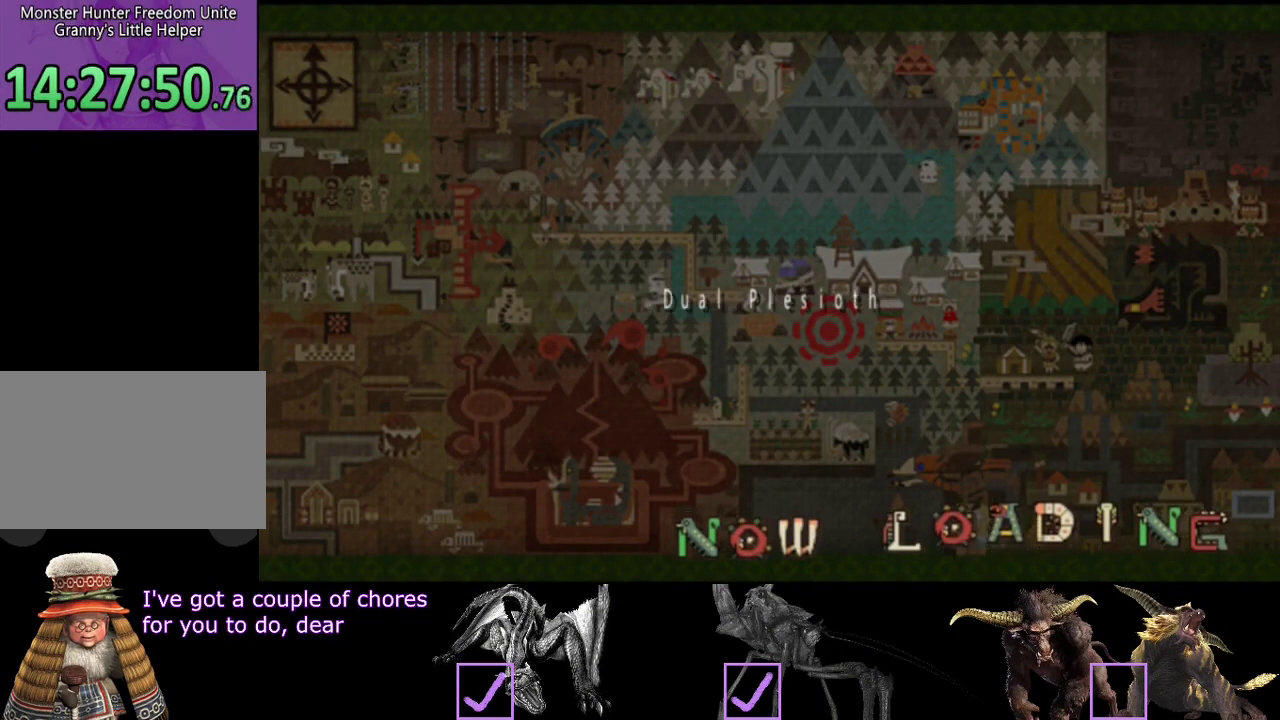
{"buttons": [], "left_stick": "center", "right_stick": "center"}
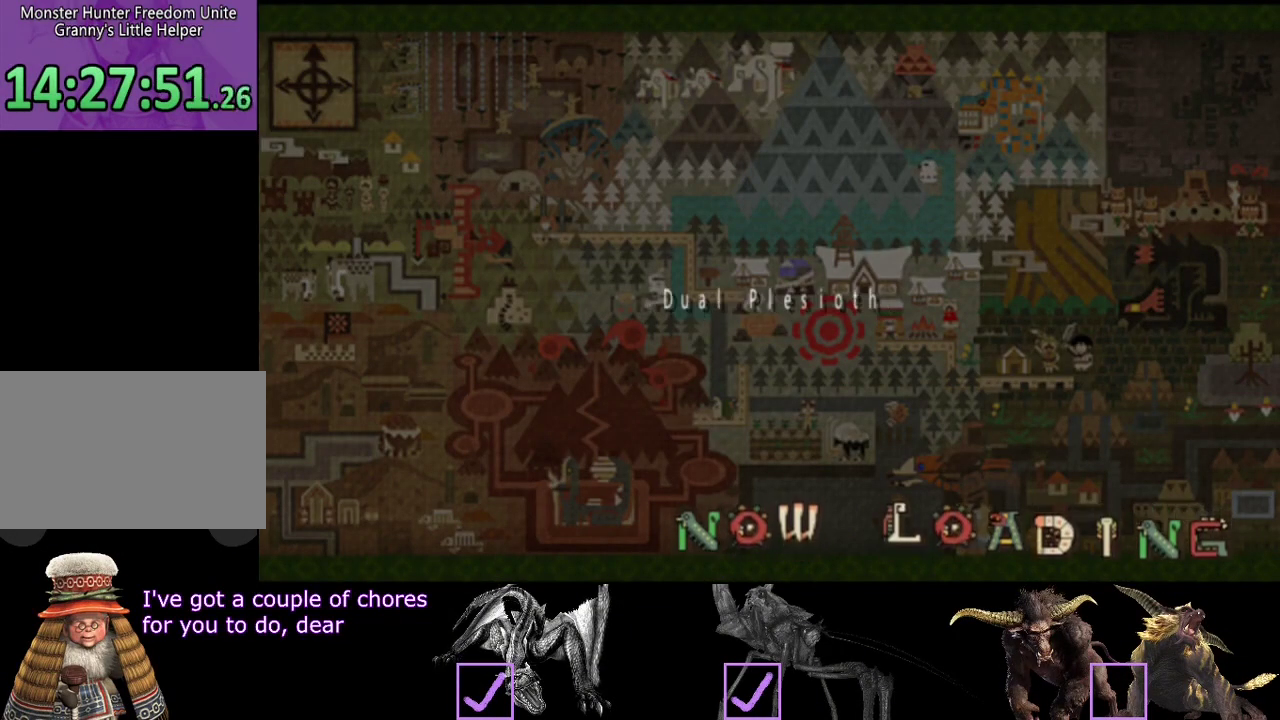
{"buttons": [], "left_stick": "center", "right_stick": "center"}
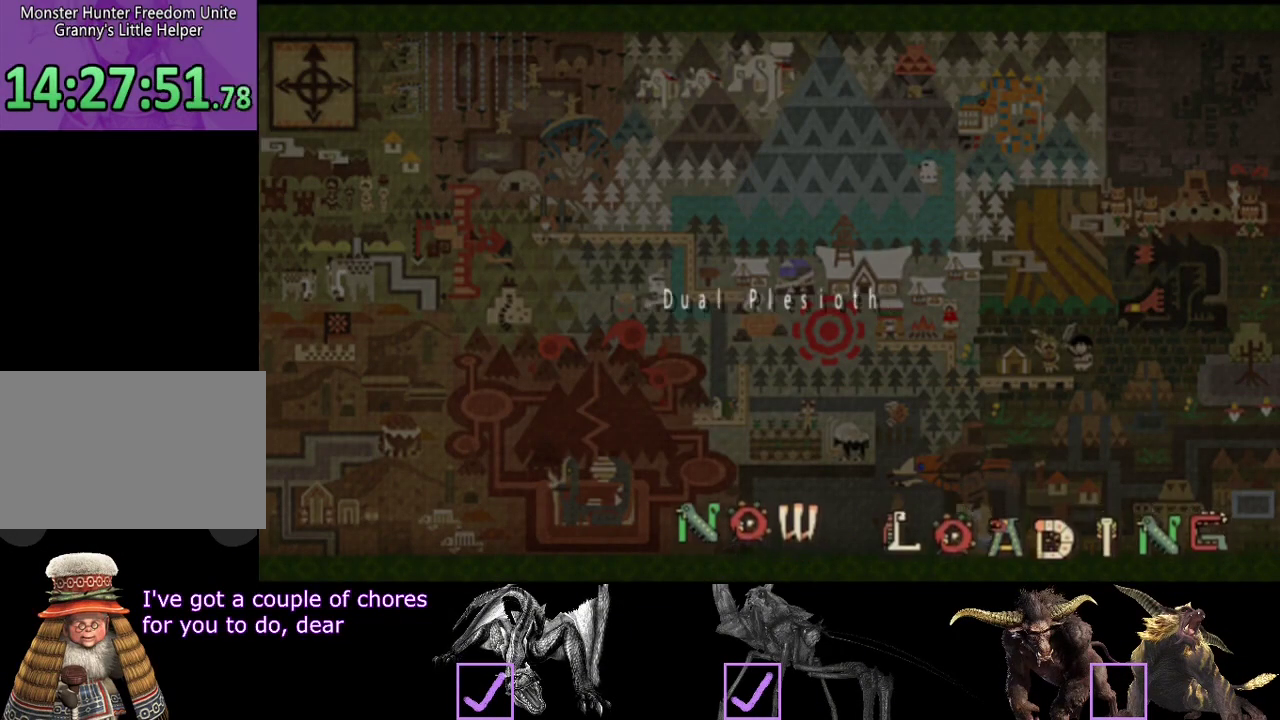
{"buttons": ["R2"], "left_stick": "up", "right_stick": "center"}
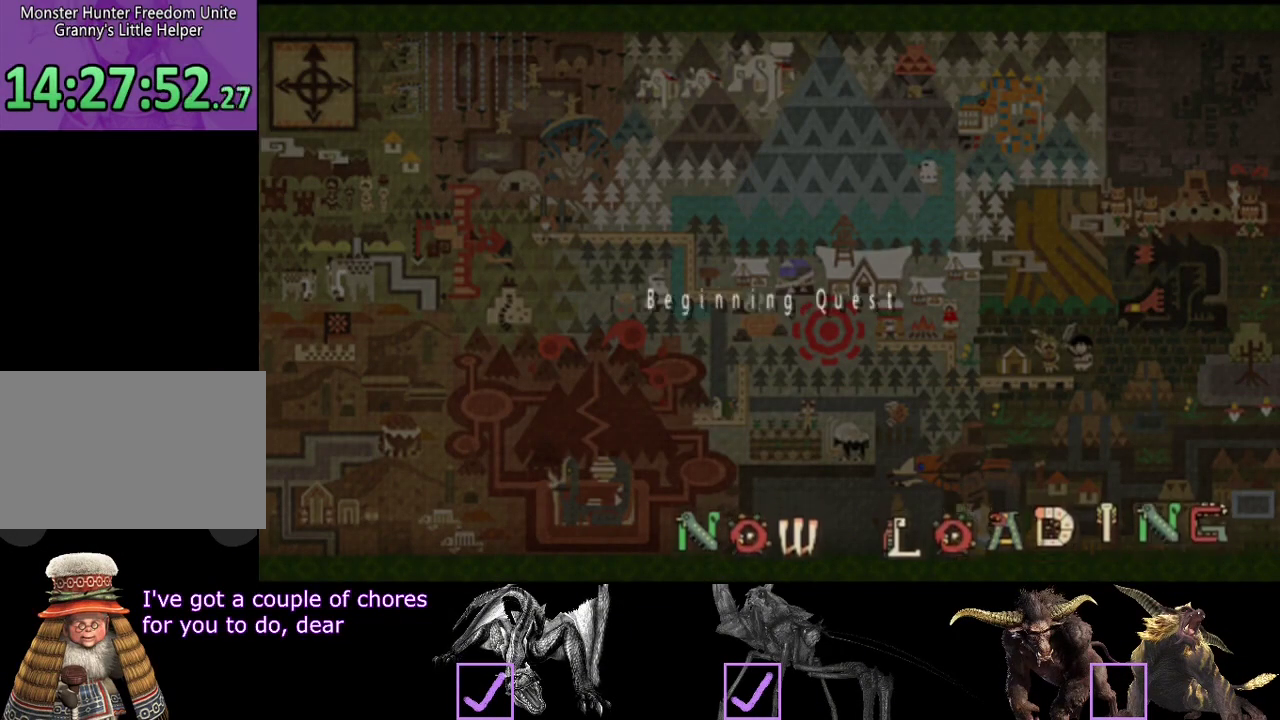
{"buttons": ["R2"], "left_stick": "up", "right_stick": "right"}
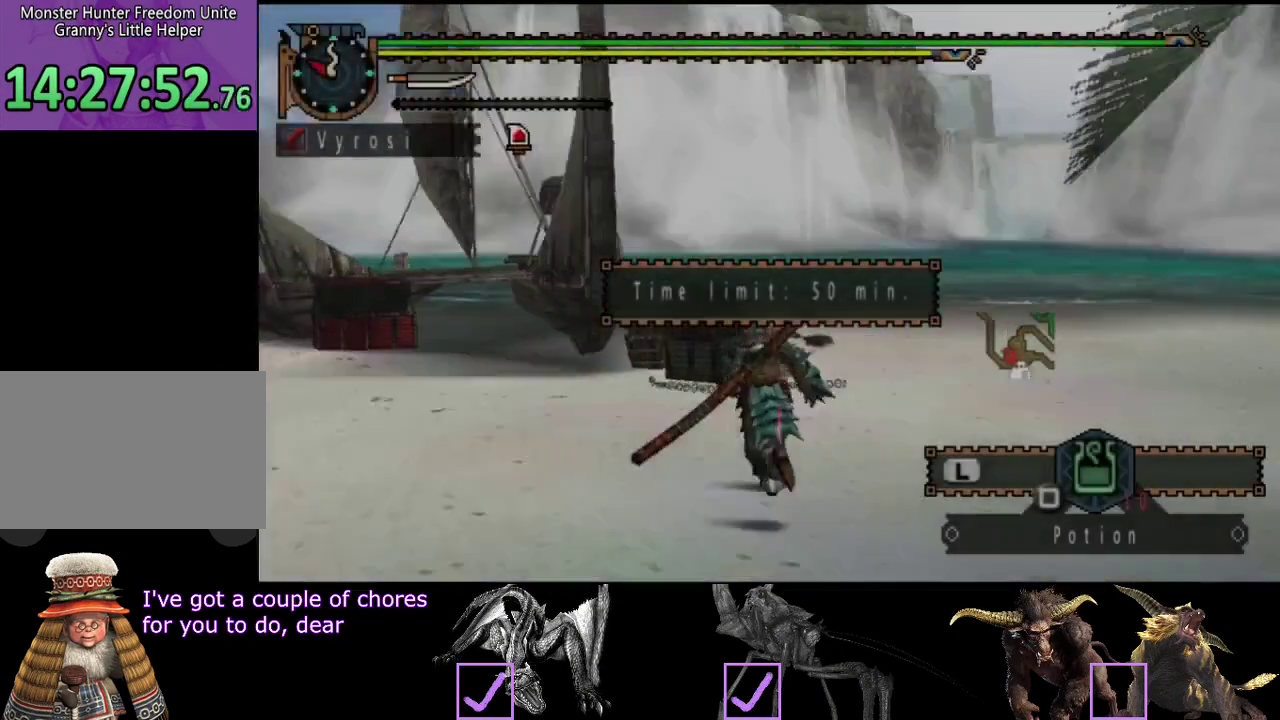
{"buttons": ["R2"], "left_stick": "up-left", "right_stick": "center"}
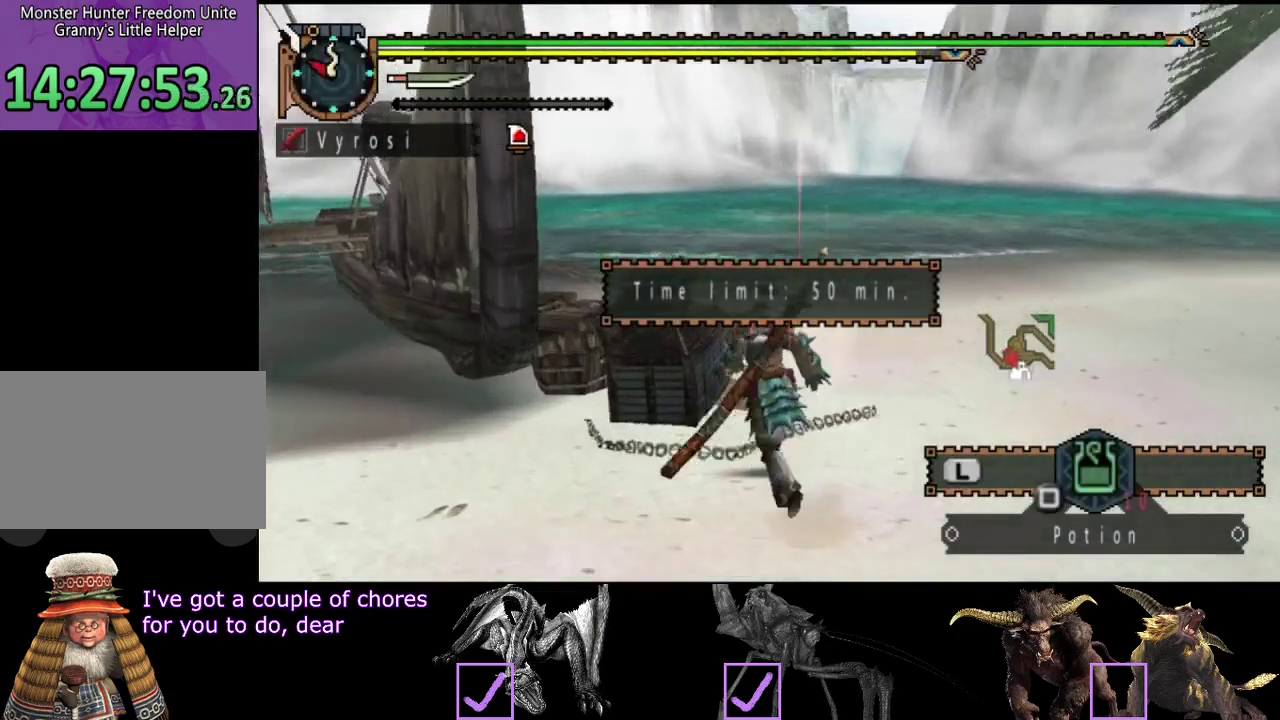
{"buttons": [], "left_stick": "center", "right_stick": "center"}
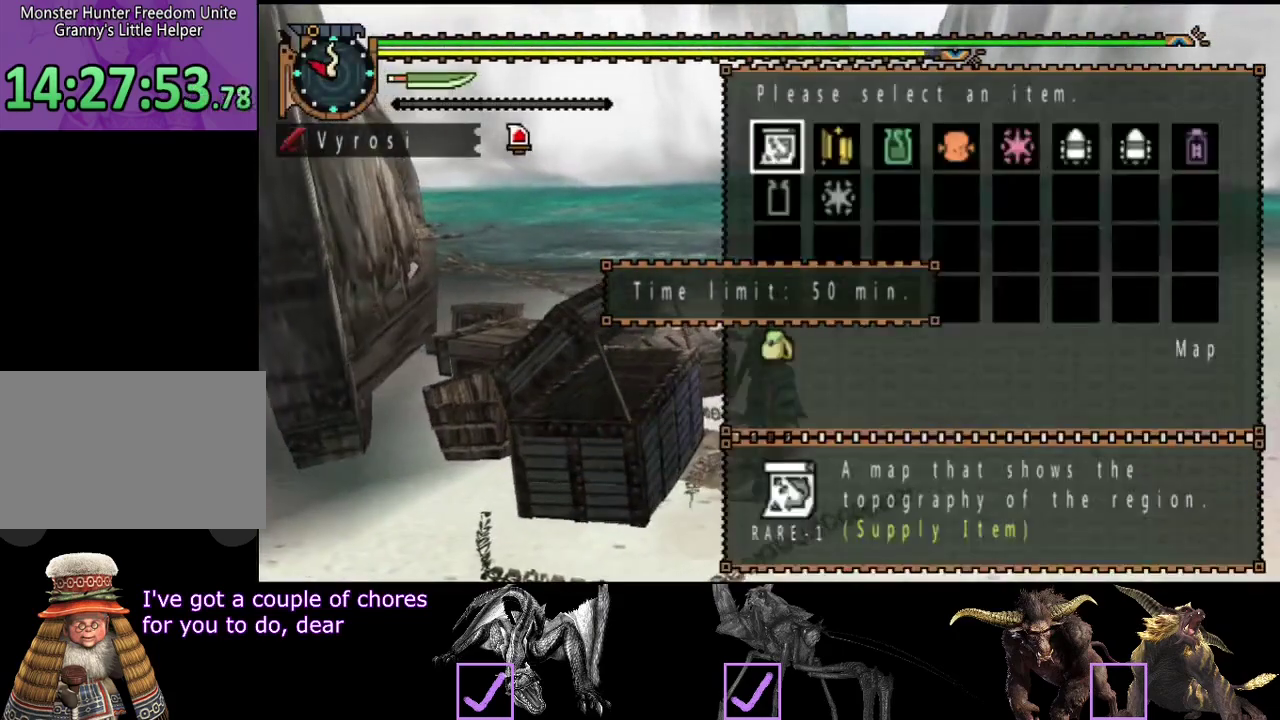
{"buttons": [], "left_stick": "center", "right_stick": "center", "events": [[100, "DPAD_RIGHT", "down"], [167, "DPAD_DOWN", "down"], [167, "DPAD_RIGHT", "up"], [267, "DPAD_DOWN", "up"], [267, "DPAD_RIGHT", "down"], [333, "DPAD_RIGHT", "up"]]}
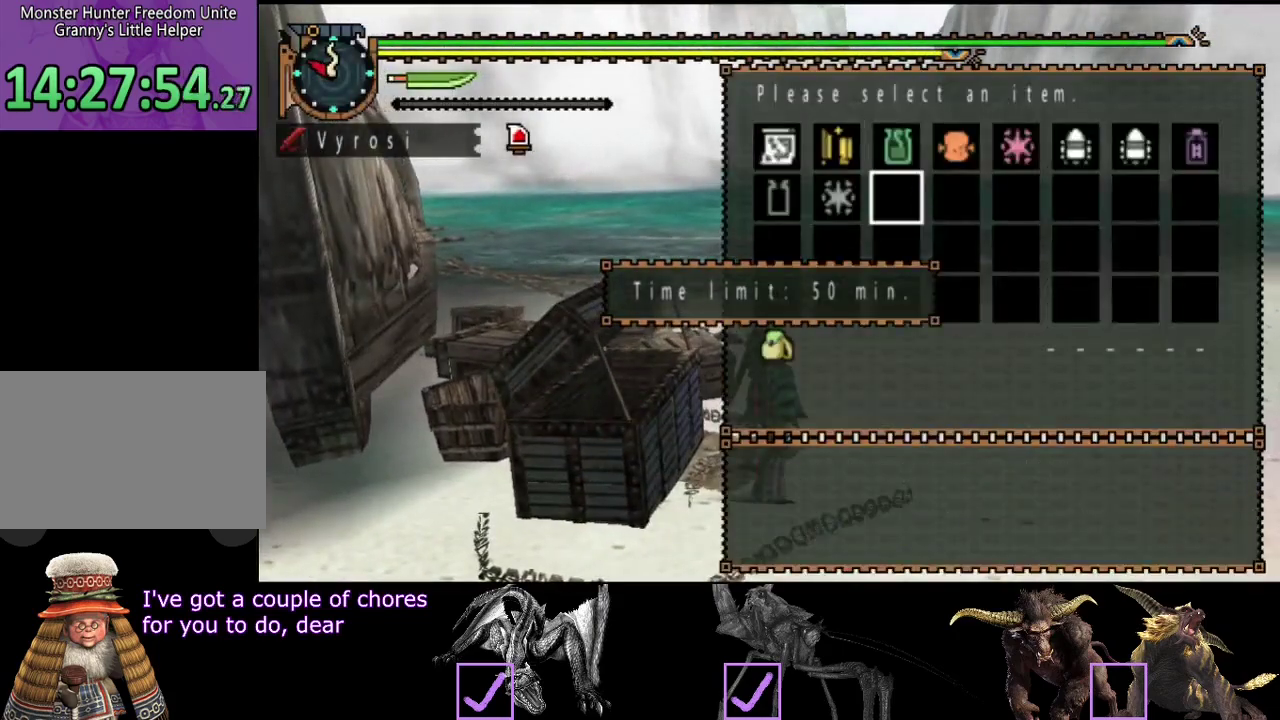
{"buttons": [], "left_stick": "center", "right_stick": "center", "events": [[33, "DPAD_LEFT", "down"], [133, "DPAD_LEFT", "up"]]}
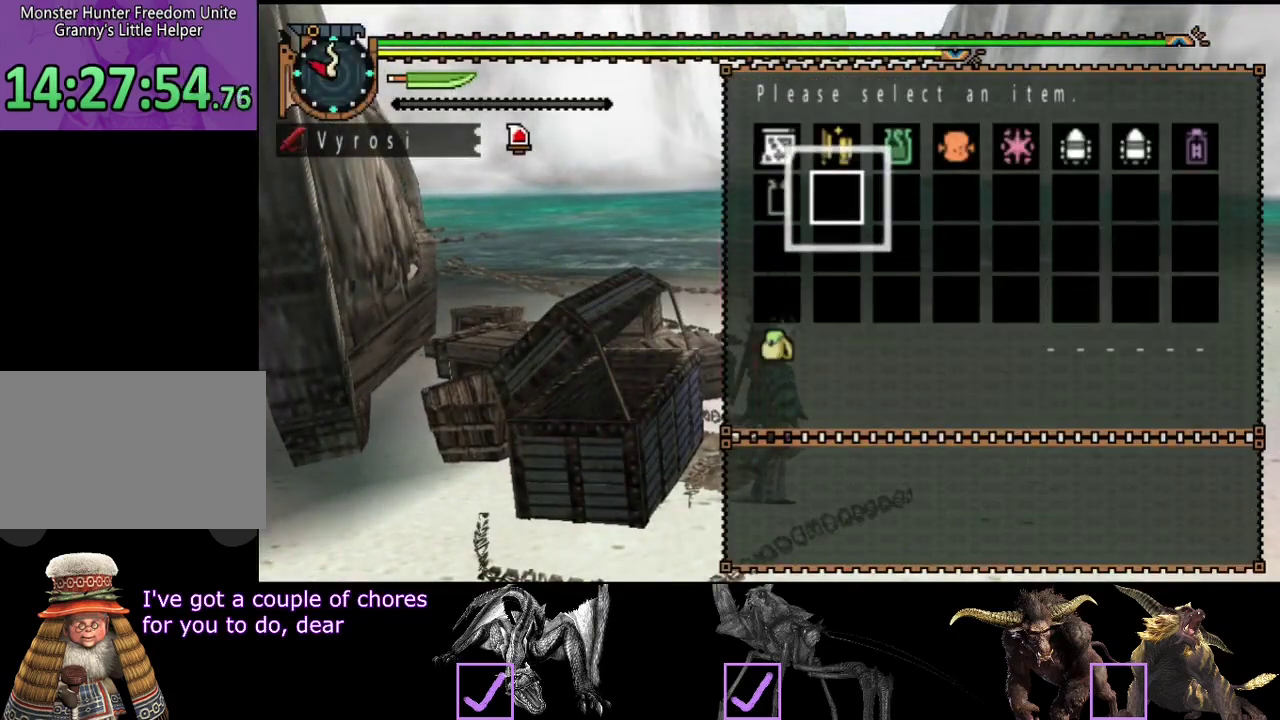
{"buttons": [], "left_stick": "center", "right_stick": "center"}
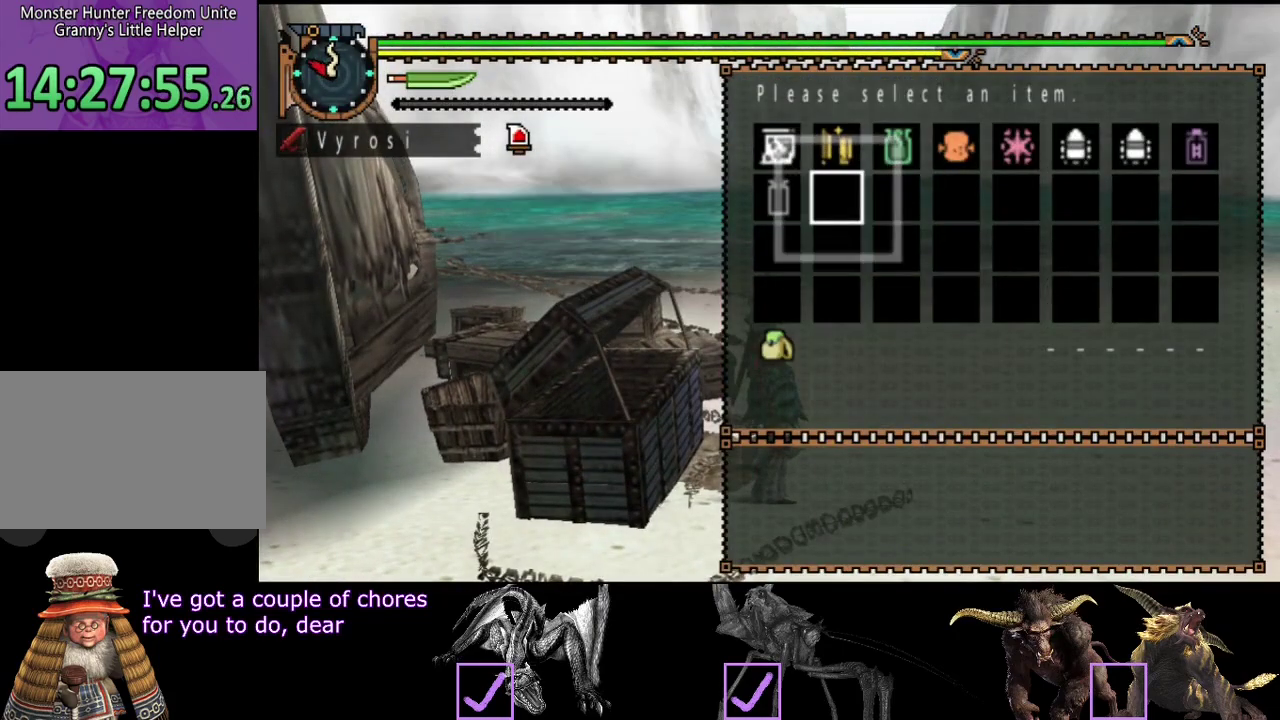
{"buttons": ["DPAD_RIGHT"], "left_stick": "center", "right_stick": "center", "events": [[200, "DPAD_RIGHT", "down"], [300, "DPAD_UP", "down"], [333, "DPAD_RIGHT", "up"], [400, "DPAD_RIGHT", "down"], [433, "DPAD_UP", "up"]]}
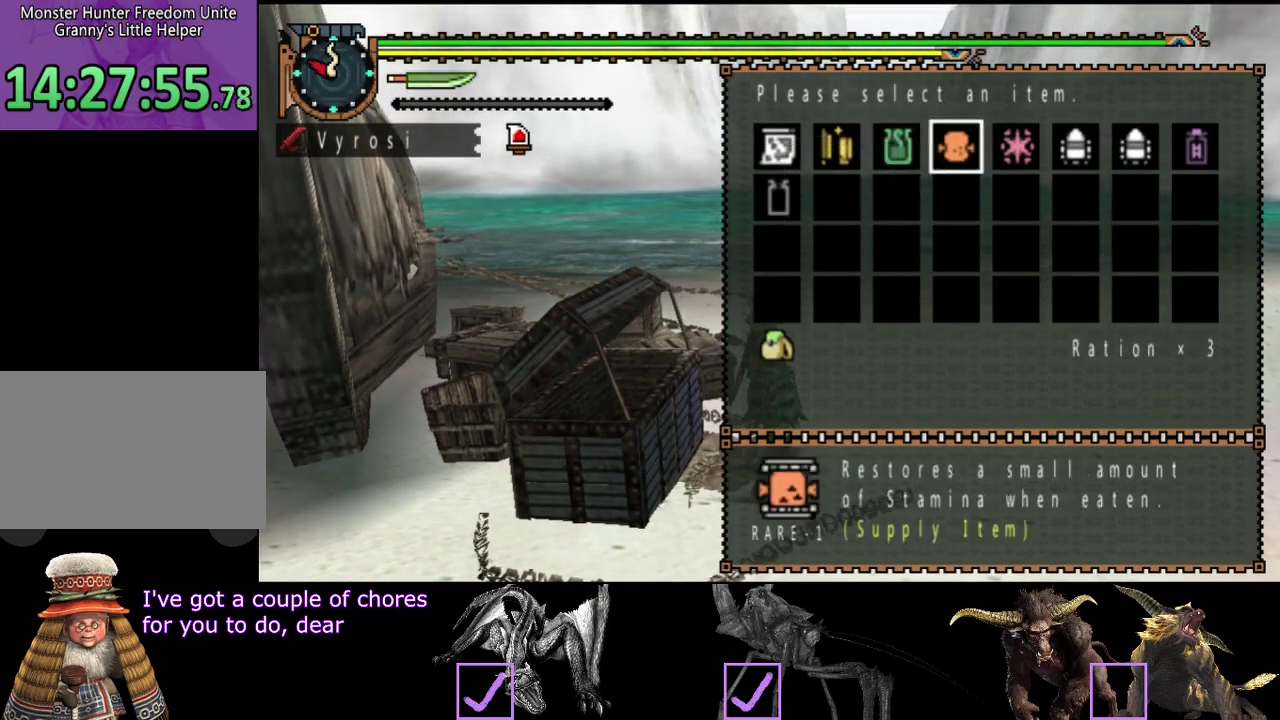
{"buttons": [], "left_stick": "center", "right_stick": "center", "events": [[33, "DPAD_RIGHT", "up"]]}
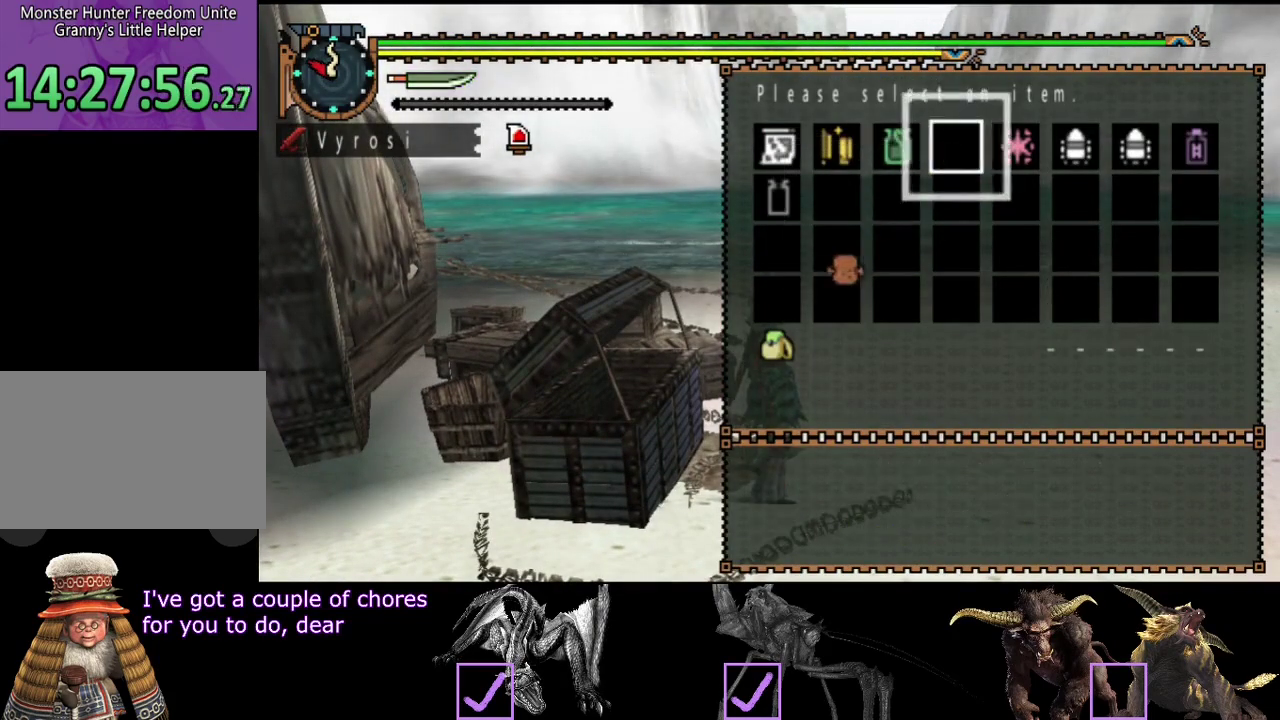
{"buttons": [], "left_stick": "center", "right_stick": "center"}
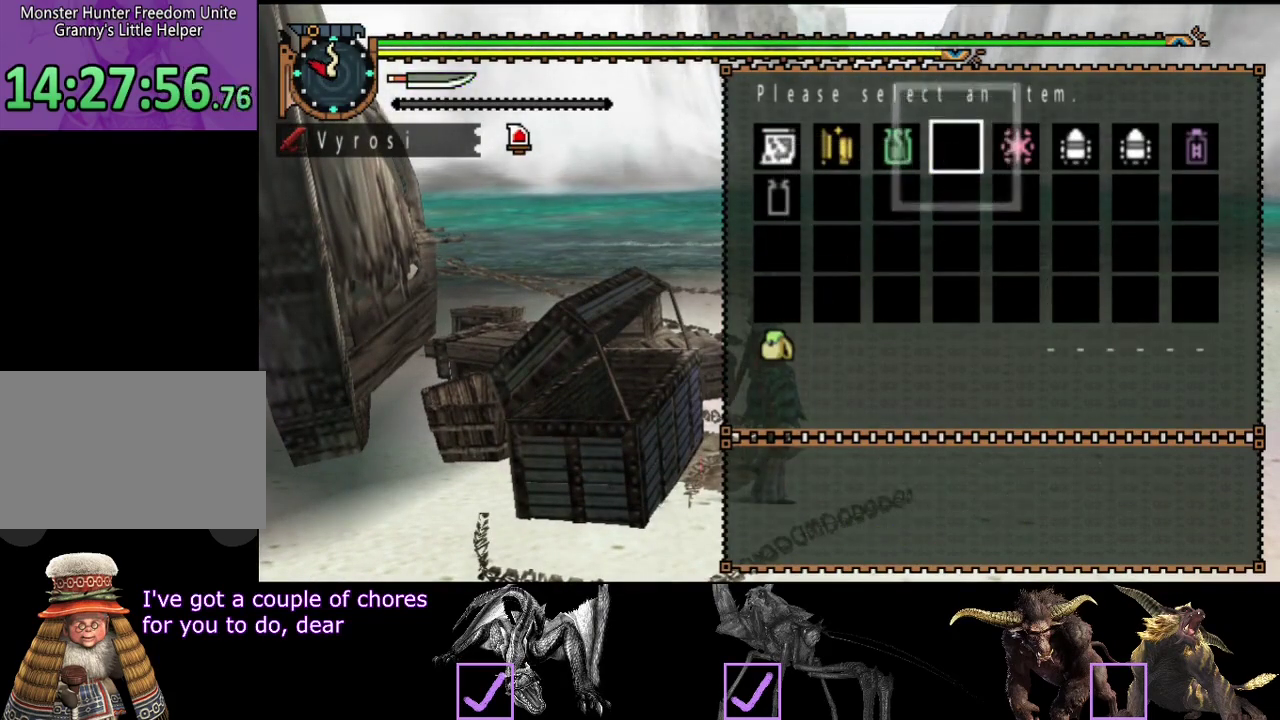
{"buttons": ["L2", "R2"], "left_stick": "up", "right_stick": "right", "events": [[100, "CIRCLE", "down"], [133, "left_stick", "right"], [167, "CIRCLE", "up"], [233, "left_stick", "up-right"], [317, "L2", "down"], [400, "right_stick", "right"], [467, "left_stick", "up"], [500, "R2", "down"]]}
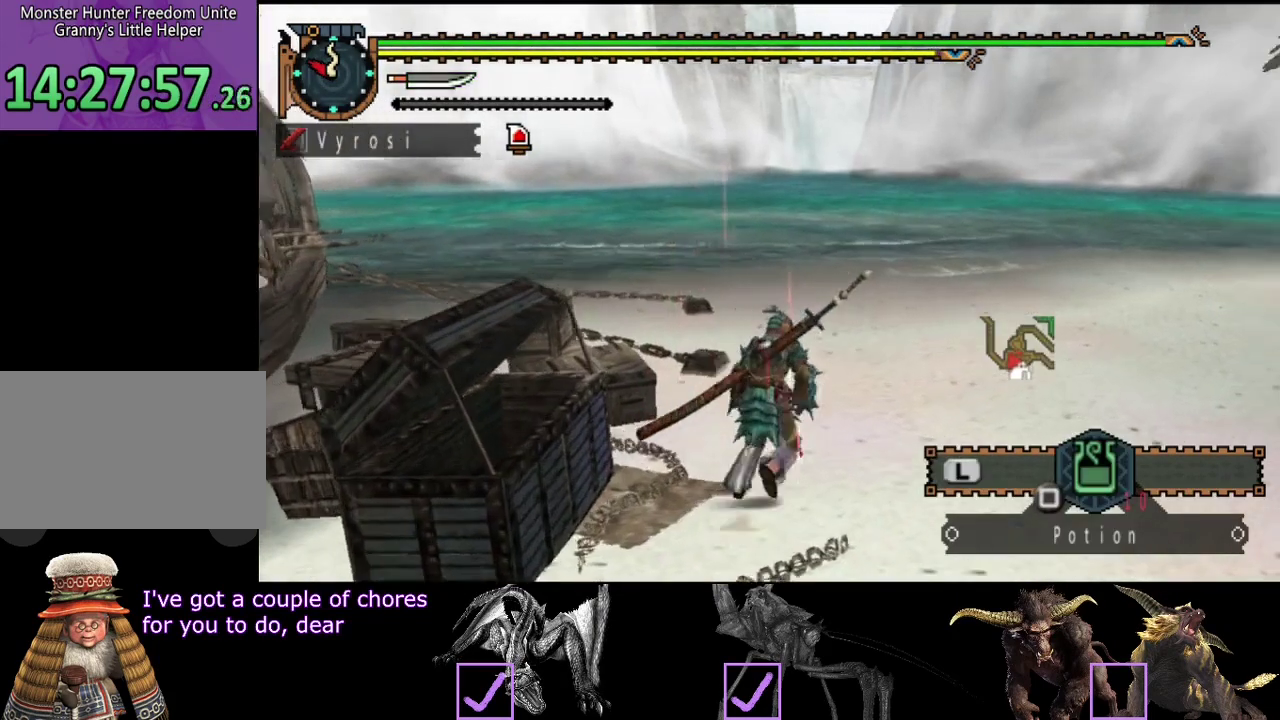
{"buttons": ["L2", "R2"], "left_stick": "up", "right_stick": "center"}
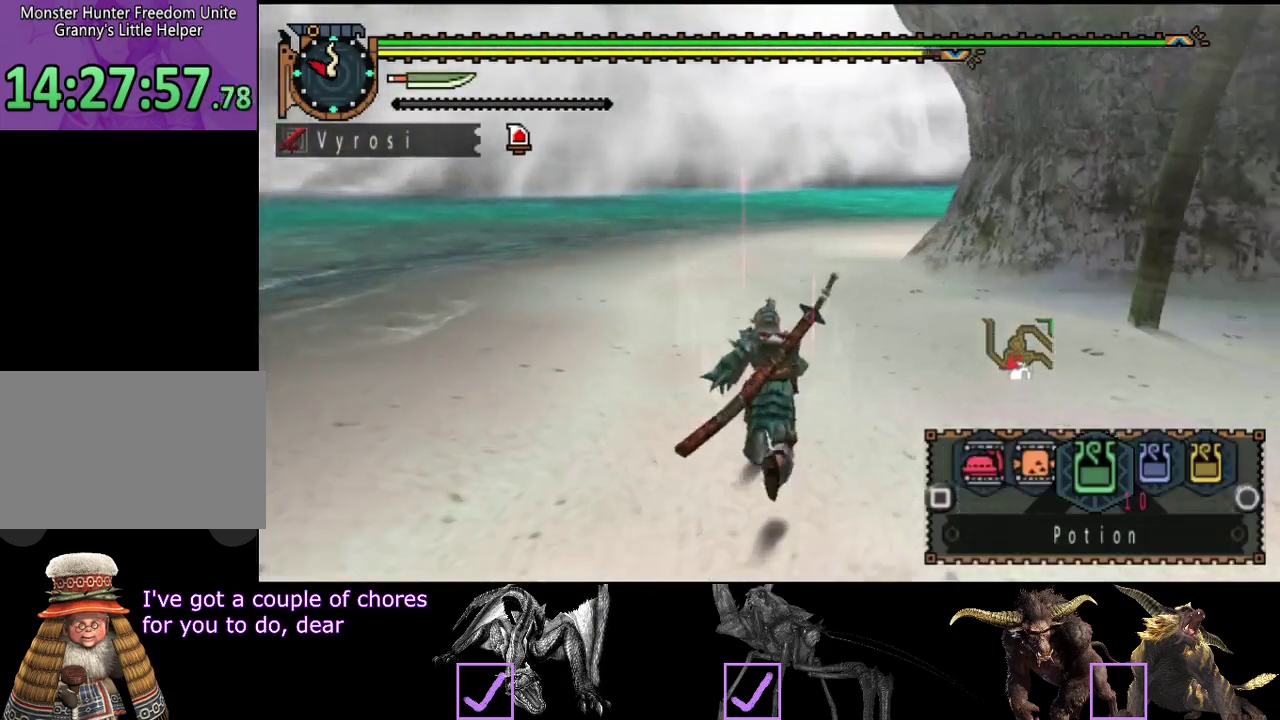
{"buttons": ["L2", "R2"], "left_stick": "up", "right_stick": "center"}
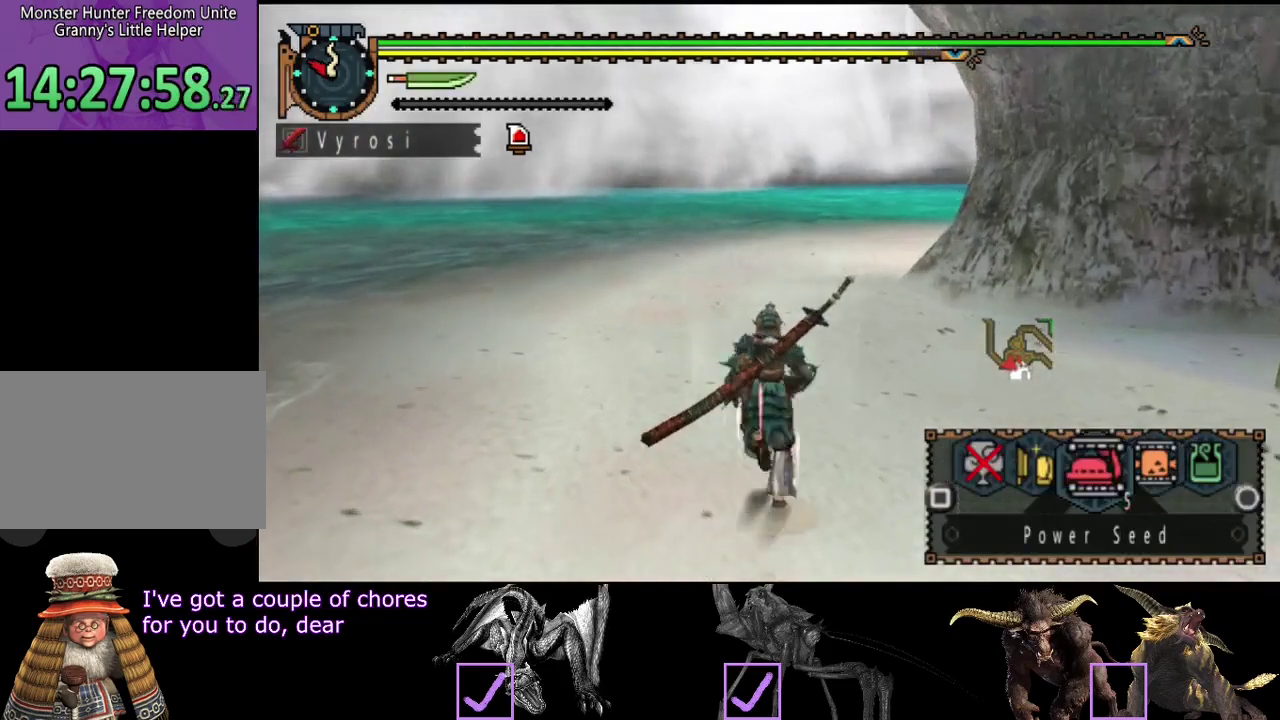
{"buttons": ["L2", "R2"], "left_stick": "up", "right_stick": "center"}
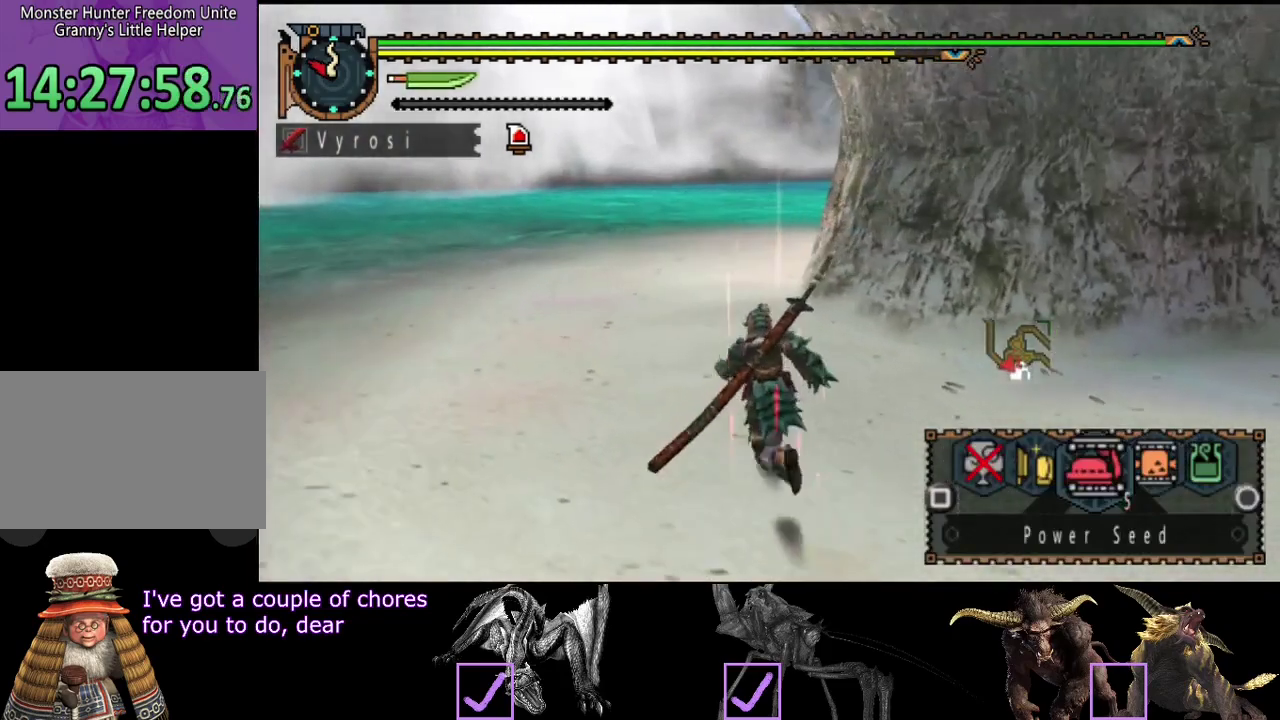
{"buttons": ["R2"], "left_stick": "up", "right_stick": "center"}
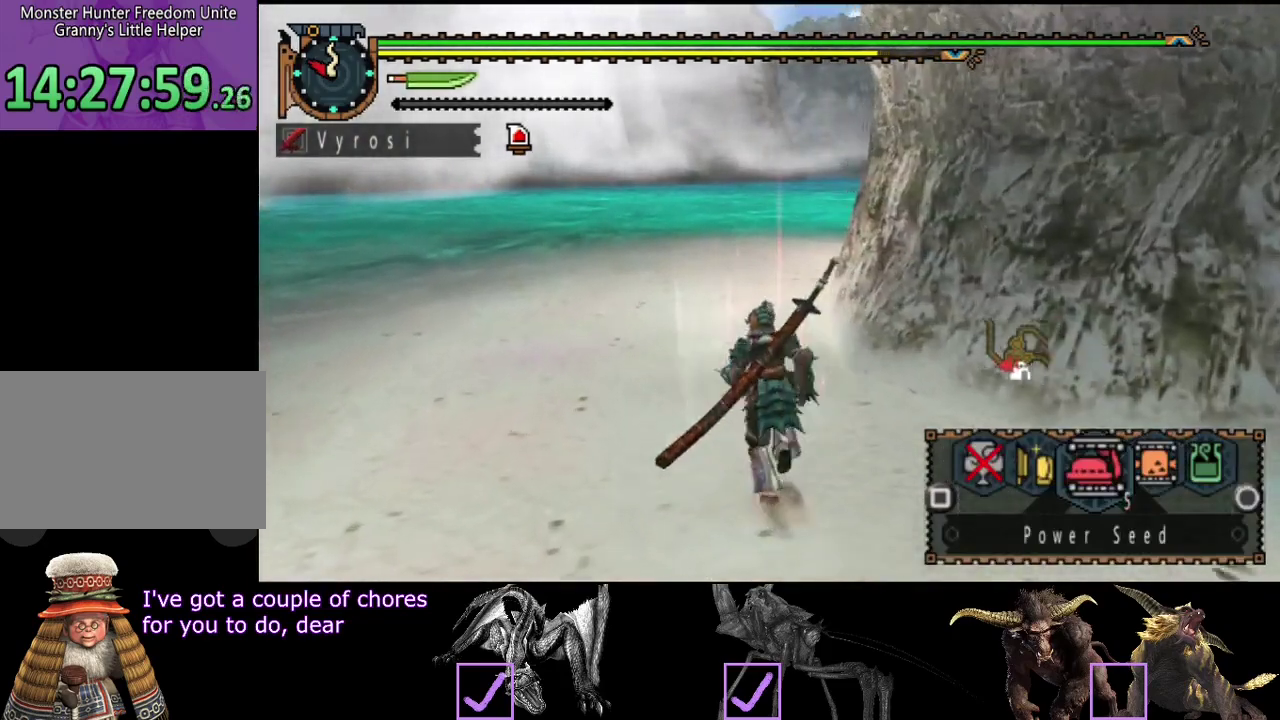
{"buttons": ["R2"], "left_stick": "up", "right_stick": "center"}
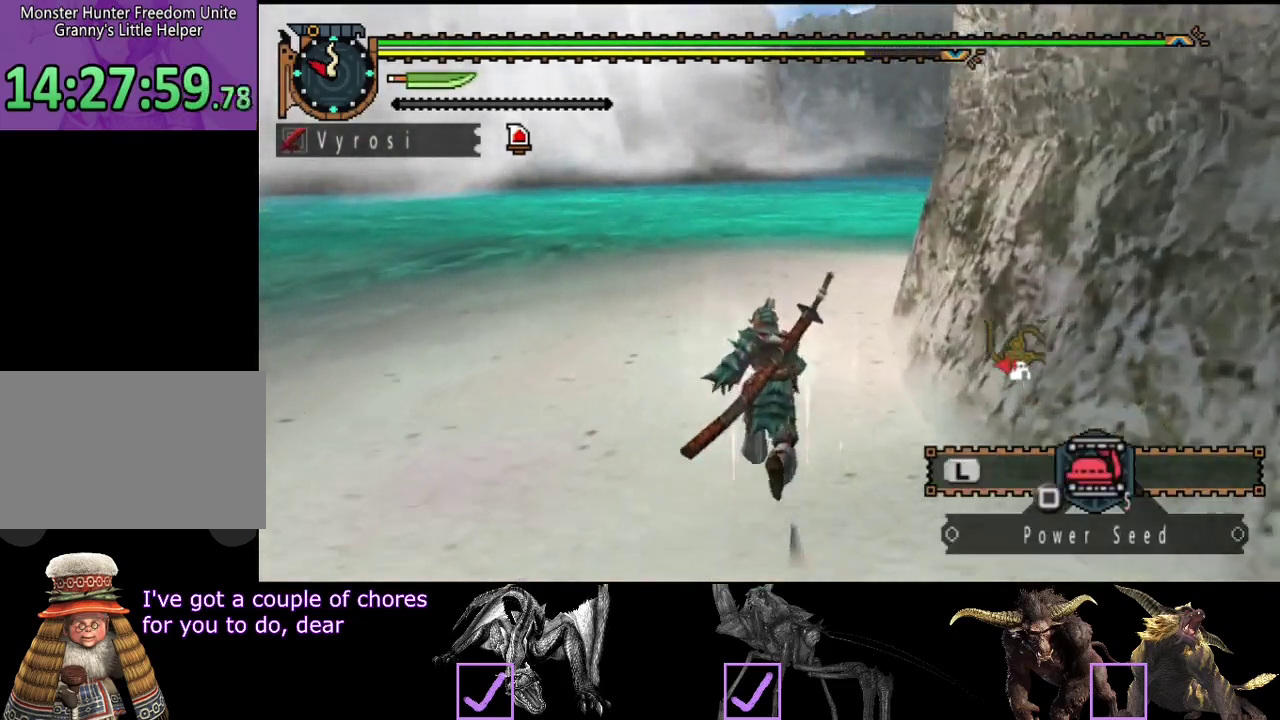
{"buttons": ["R2"], "left_stick": "up", "right_stick": "center"}